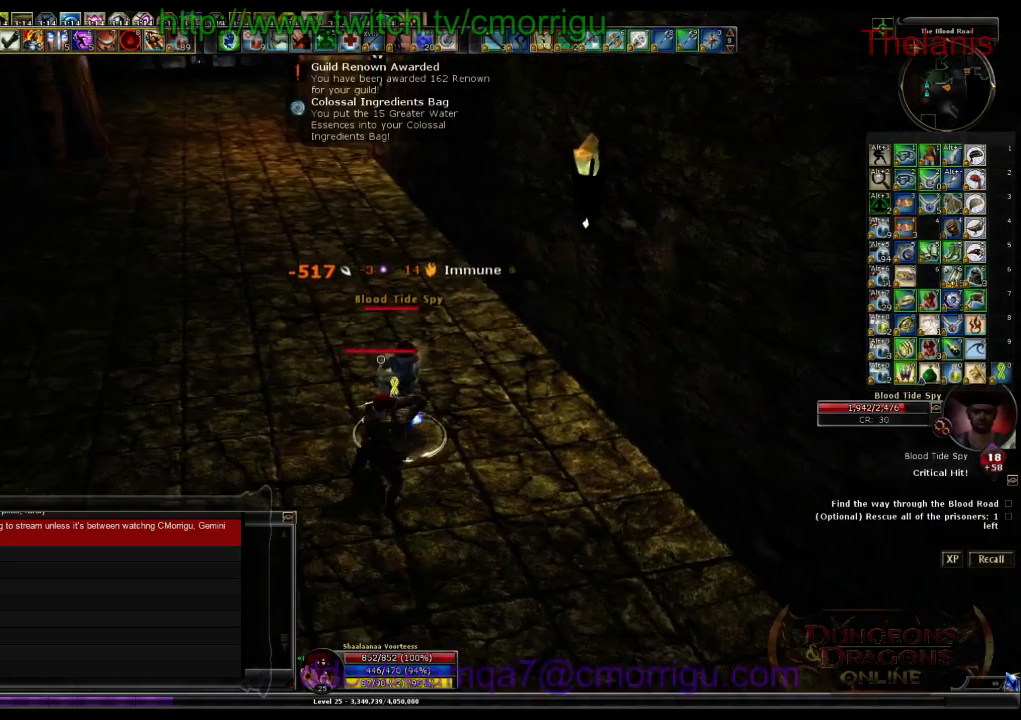
Gameplay with keyboard; each line is a JSON object with the keys held at the frame after it. "events" lists presses ("down") and releases ("up") of ".", "/", "0", "1", "2", "3", "4", "5", "6", "7", "8", "9", "a", "b", "backslash", "backspace", "c", "caps_lock", "comma", "ctrl_l", "ctrl_r", "d", "e", "equals", "escape", "f", "f1", "f10", "f11", "f12", "f2", "f3", "f4", "f5", "f6", "f7", "f8", "f9", "g", "h", "i", "j", "k", "l", "lbracket", "m", "minus", "n", "o", "p", "q", "quote", "r", "rbracket", "return", "s", "semicolon", "shift_l", "shift_r", "space", "t", "tab", "tilde", "u", "v", "w", "x", "y" and "z" between this image and that frame as [ms after this image, input, new state], when the widget could be followed in between. No other keys are recorded. Mouse input is not recorded.
{"keys": [], "events": [[133, "2", "down"], [267, "2", "up"]]}
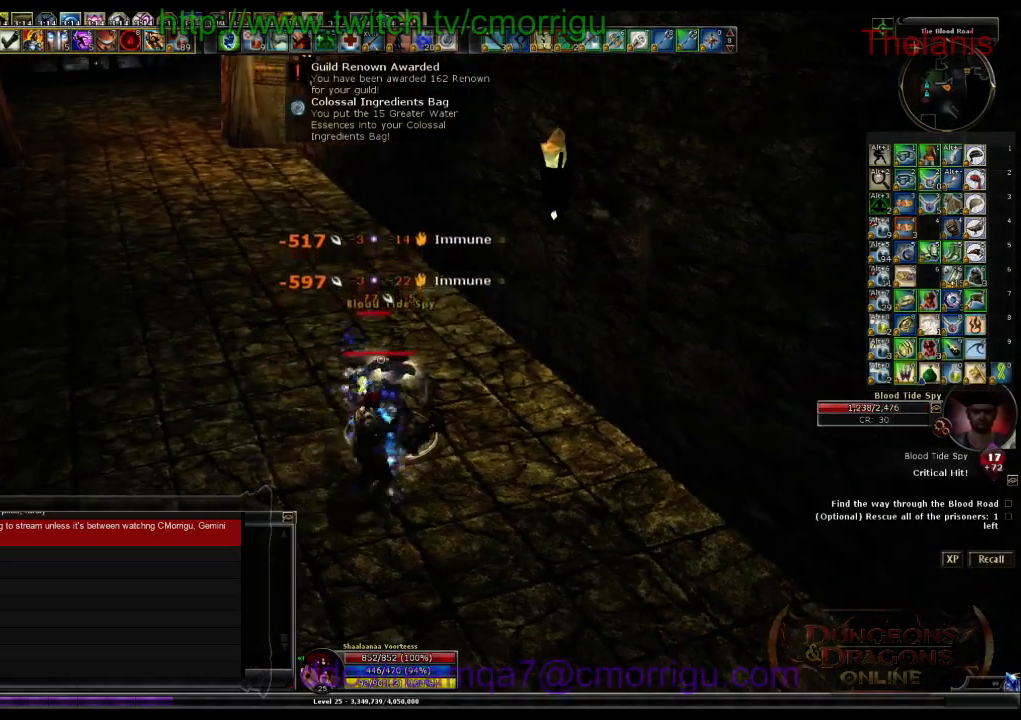
{"keys": [], "events": []}
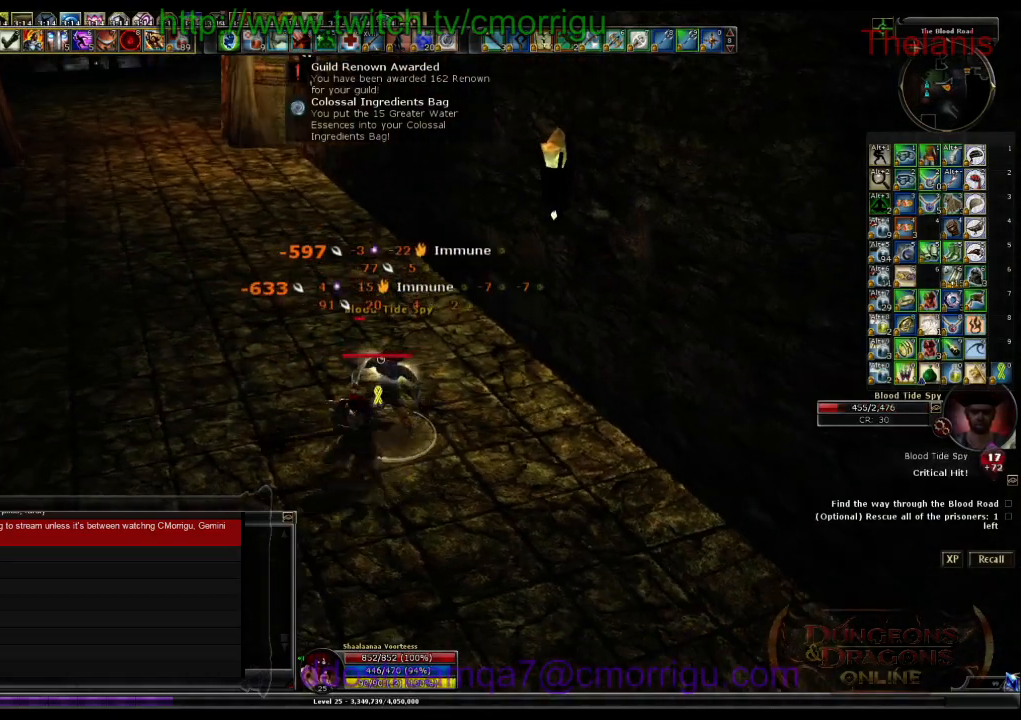
{"keys": [], "events": []}
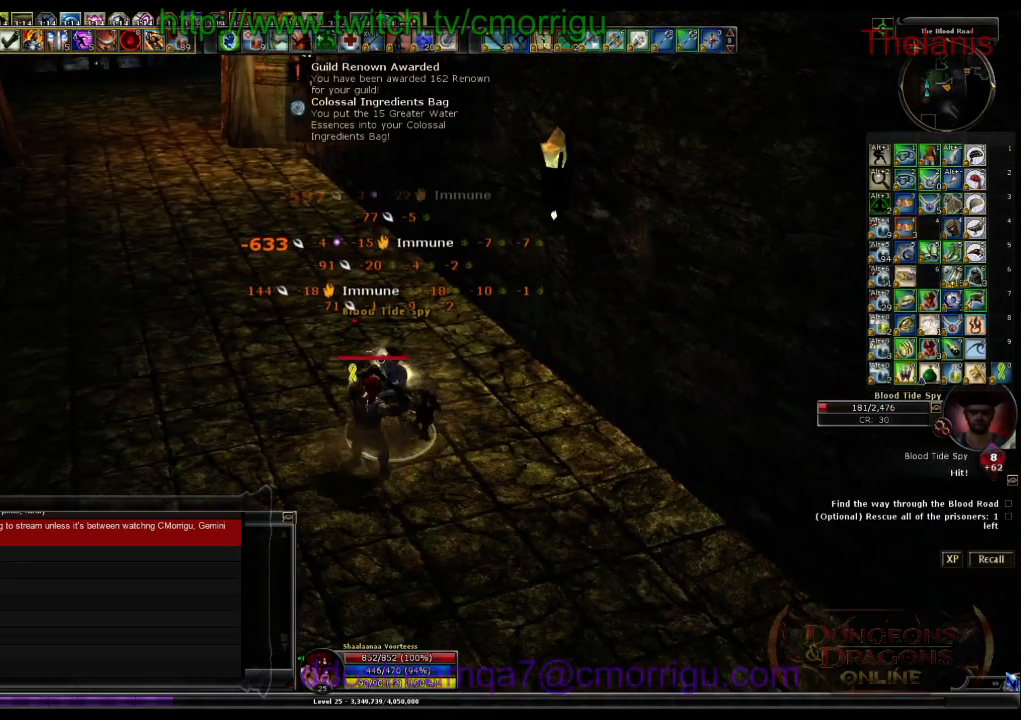
{"keys": [], "events": []}
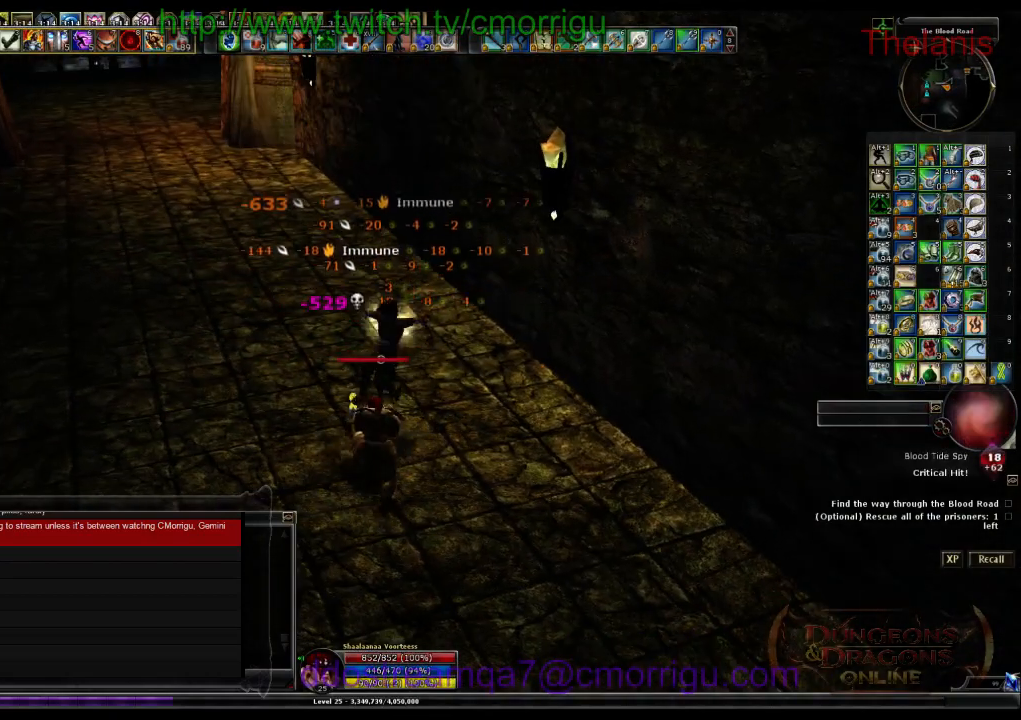
{"keys": ["w"], "events": [[300, "w", "down"]]}
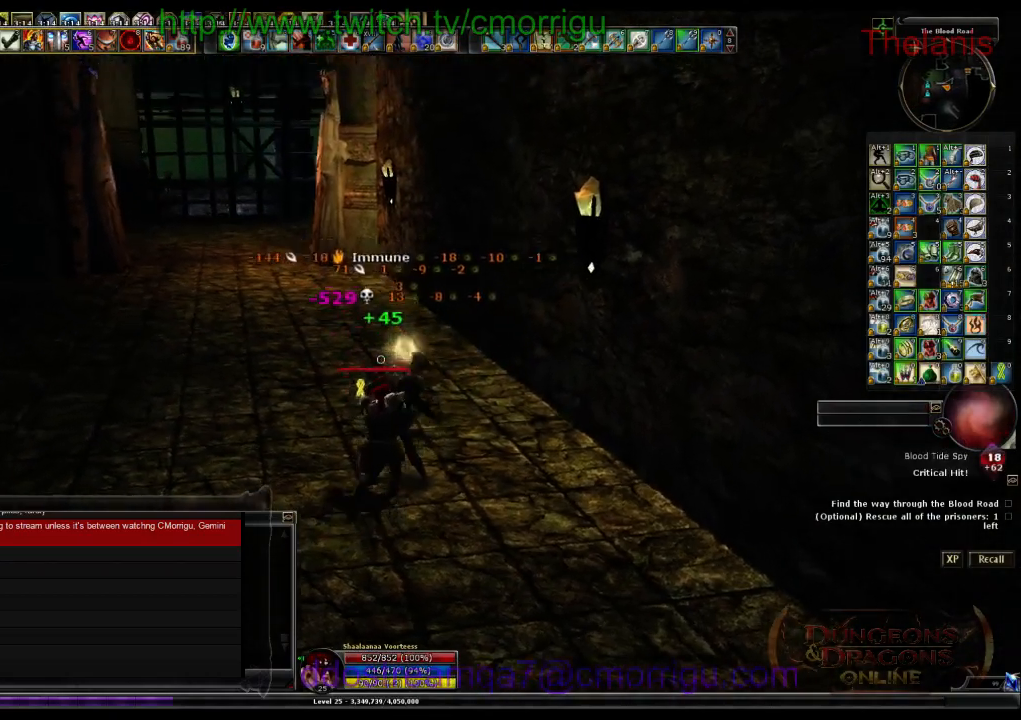
{"keys": ["w"], "events": []}
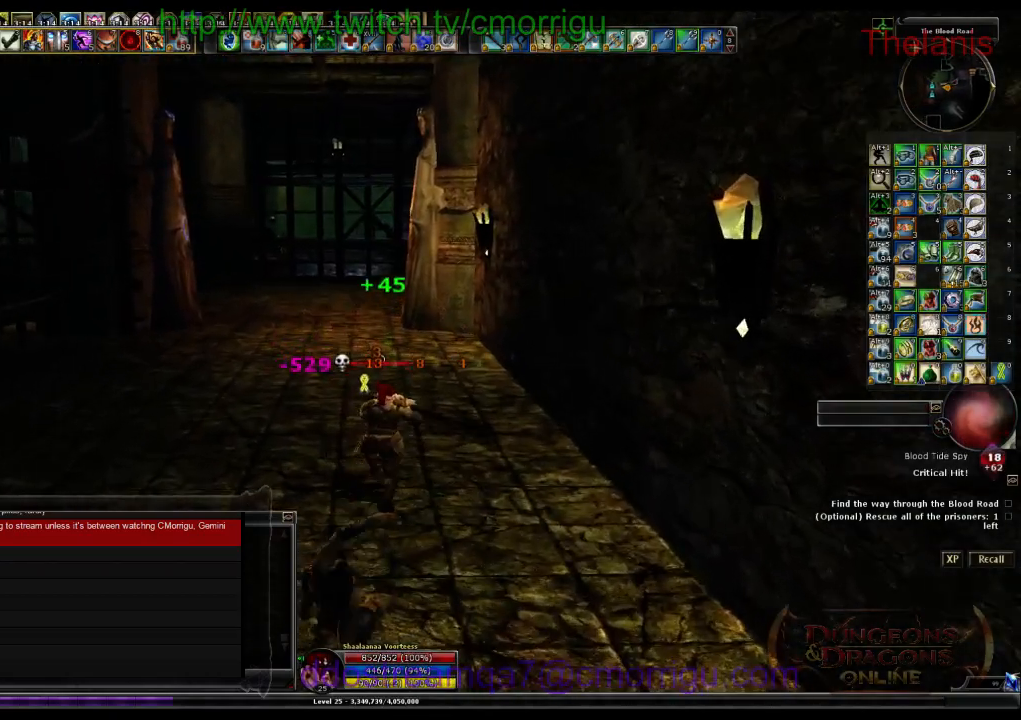
{"keys": ["a", "w"], "events": [[100, "a", "down"]]}
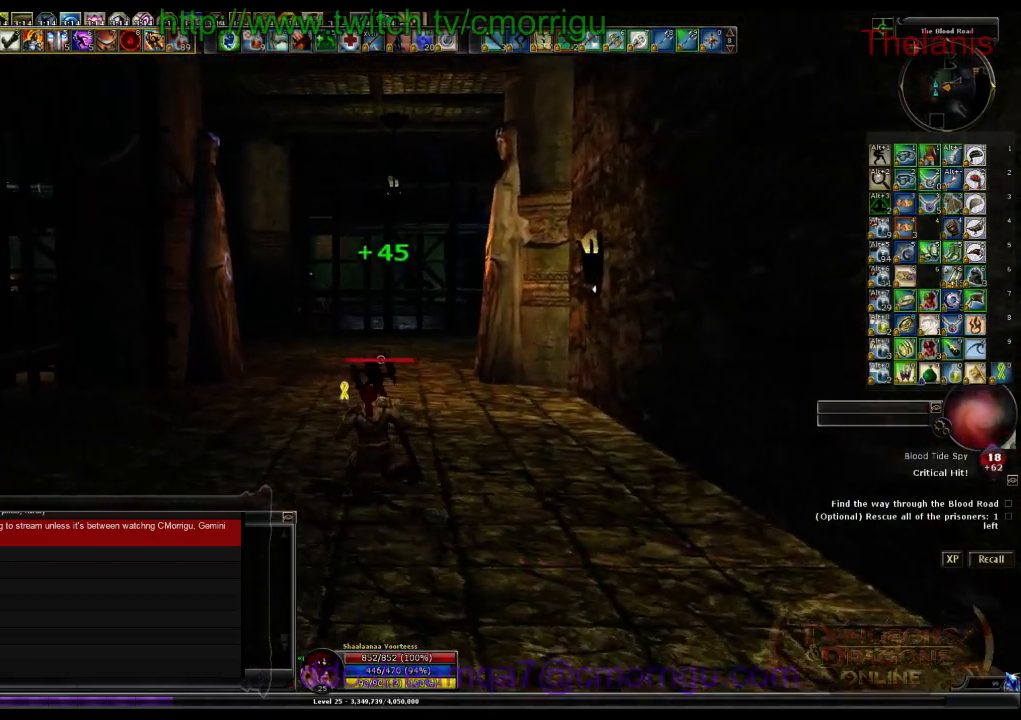
{"keys": ["w"], "events": [[67, "a", "up"]]}
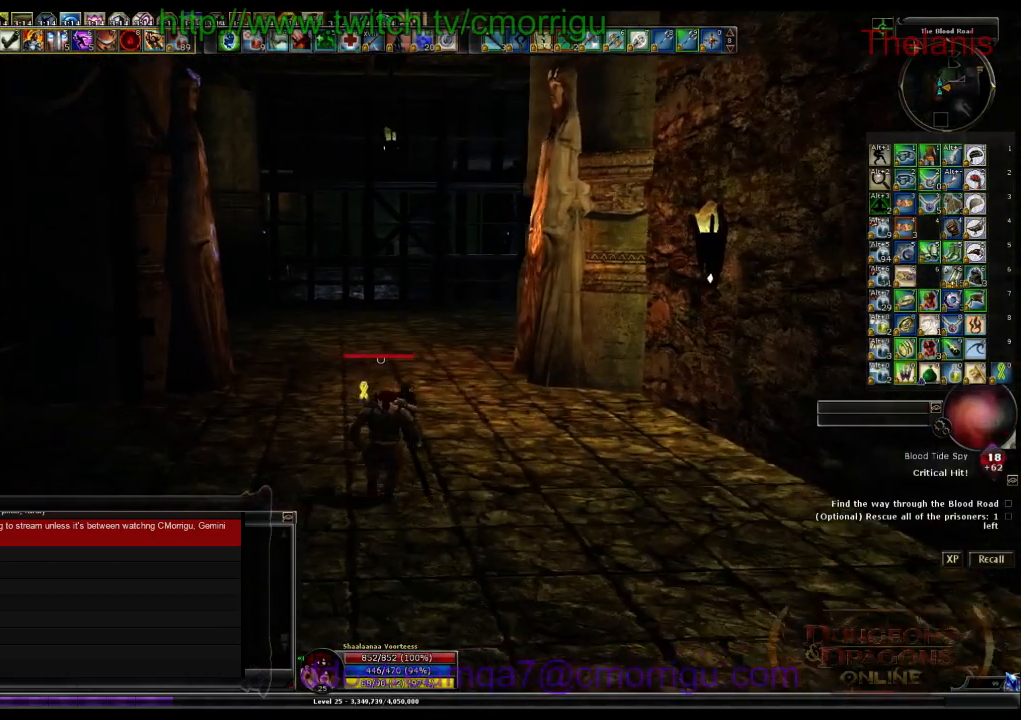
{"keys": ["w"], "events": []}
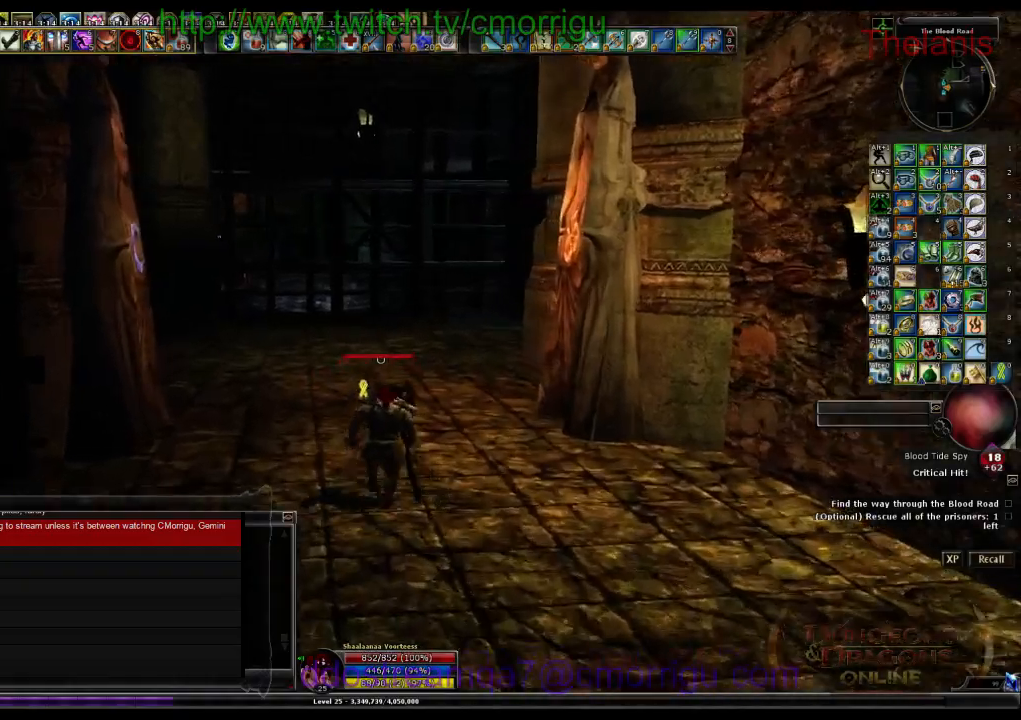
{"keys": ["w"], "events": []}
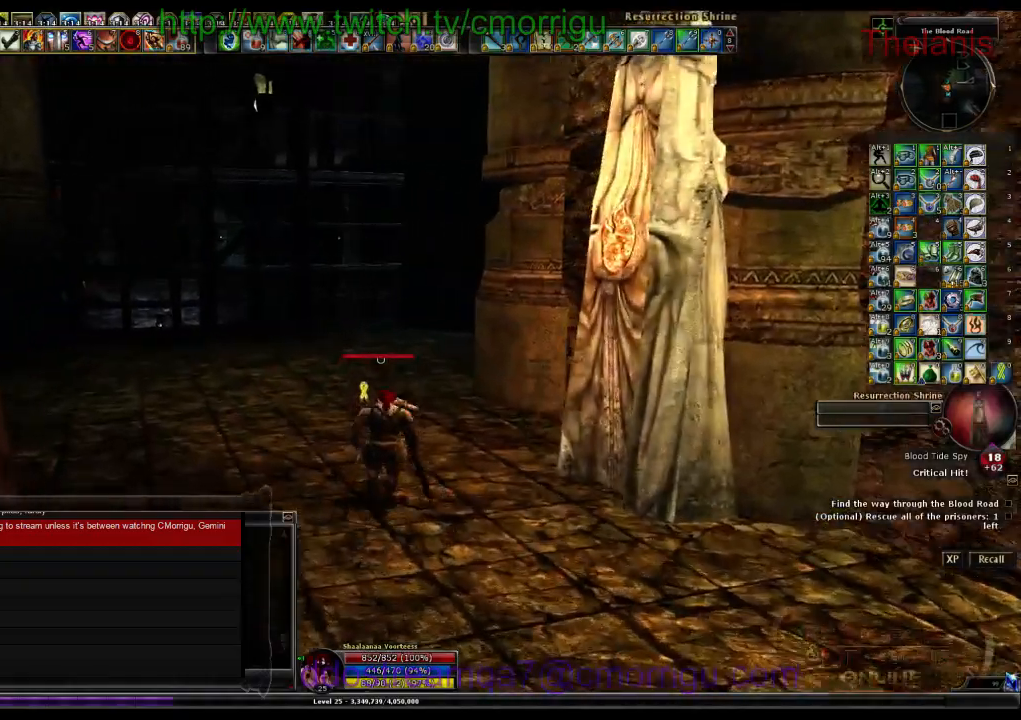
{"keys": [], "events": [[467, "w", "up"]]}
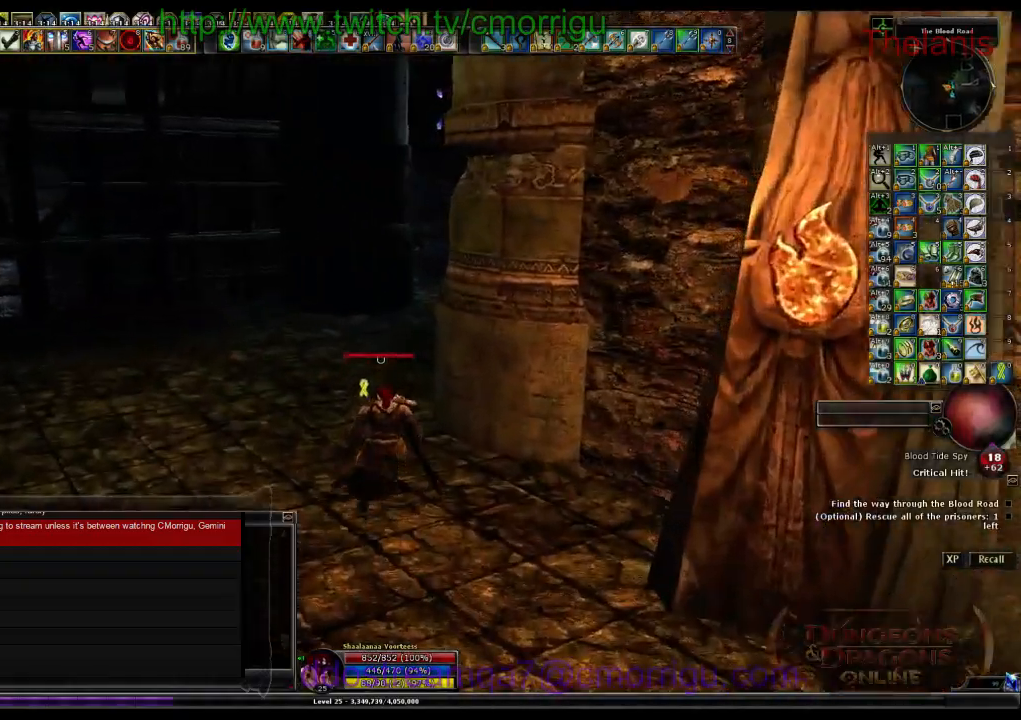
{"keys": ["w"], "events": [[433, "w", "down"]]}
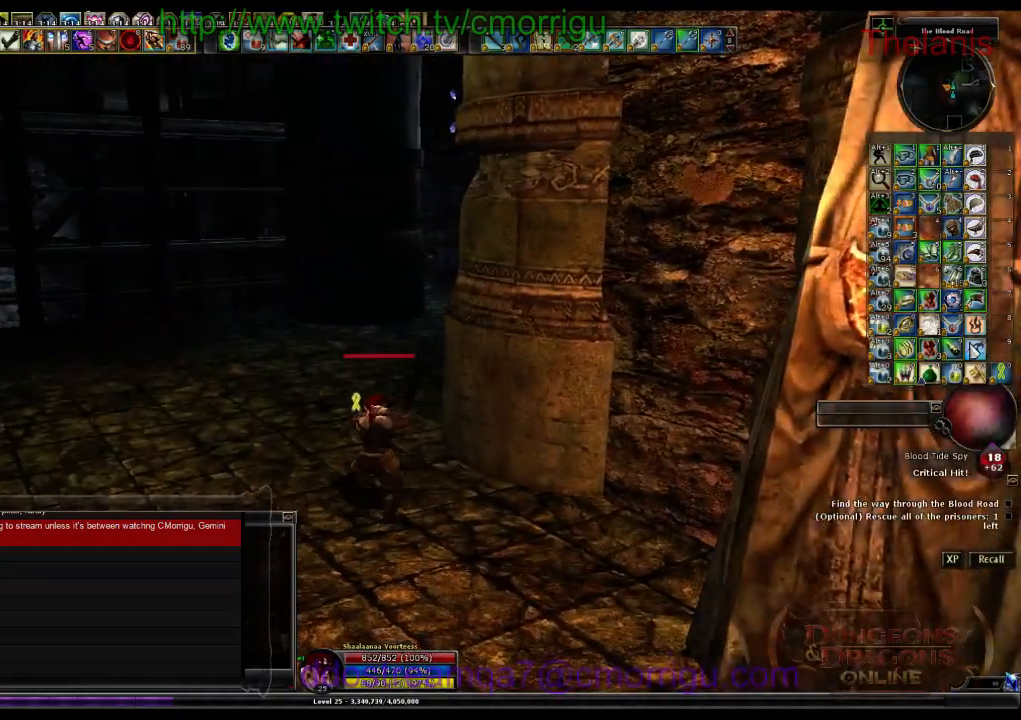
{"keys": ["w"], "events": []}
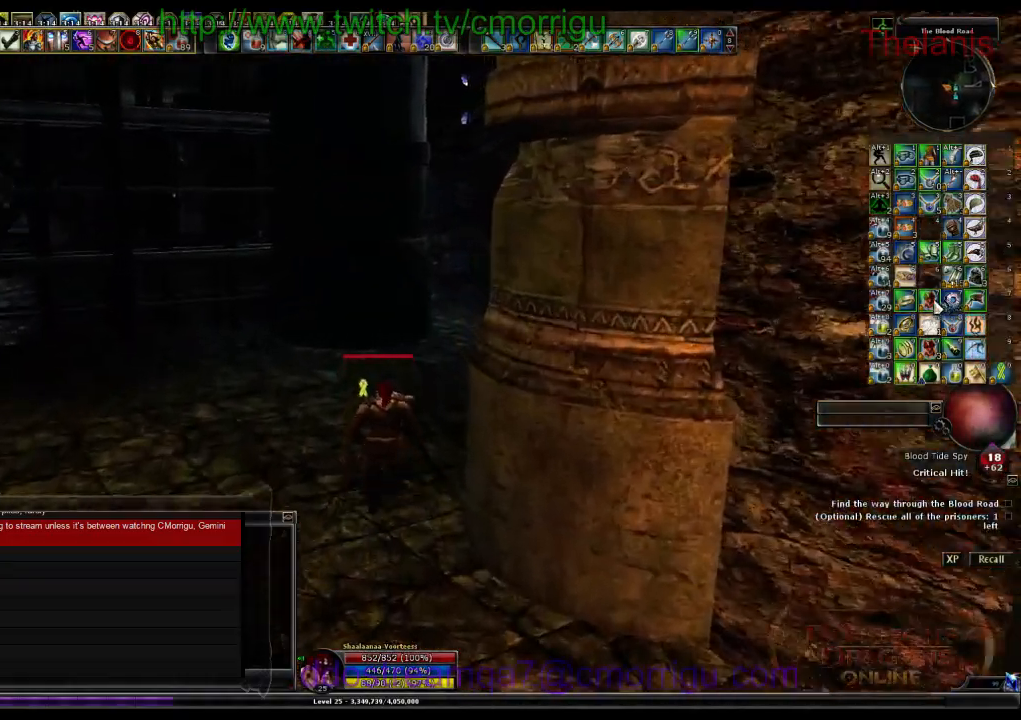
{"keys": ["w"], "events": [[133, "d", "down"], [300, "d", "up"]]}
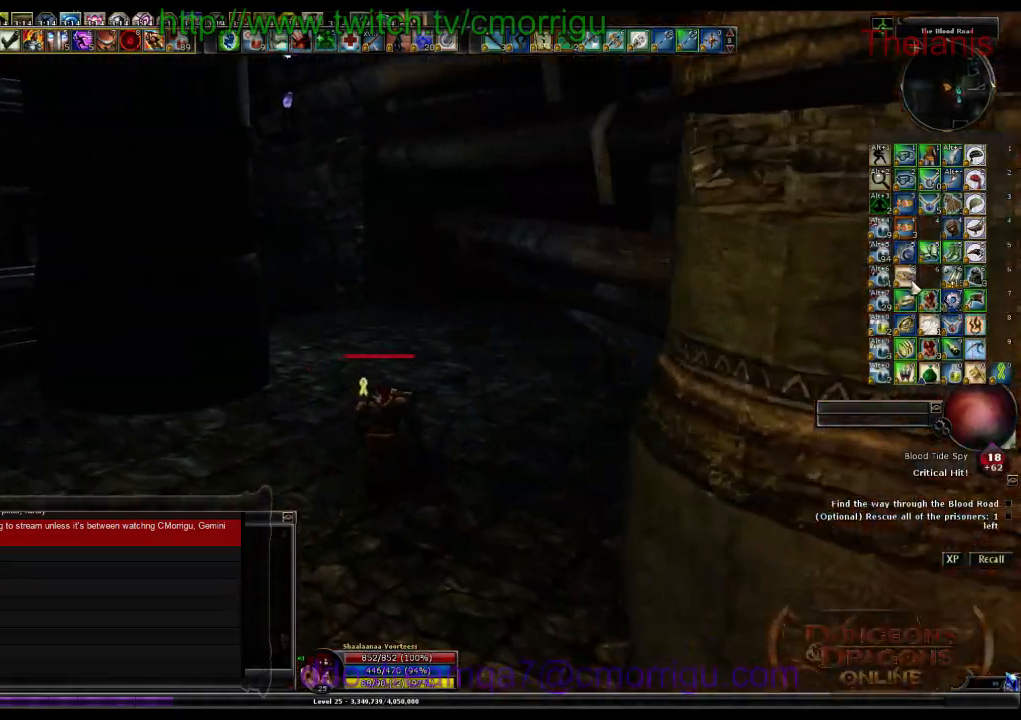
{"keys": ["w"], "events": []}
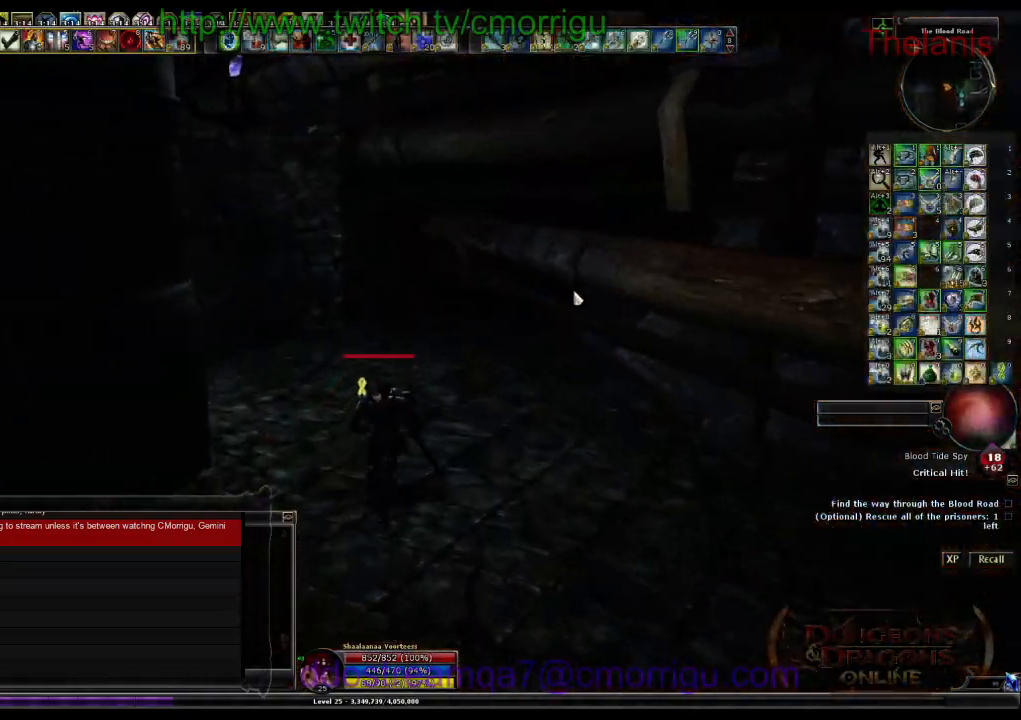
{"keys": ["w"], "events": []}
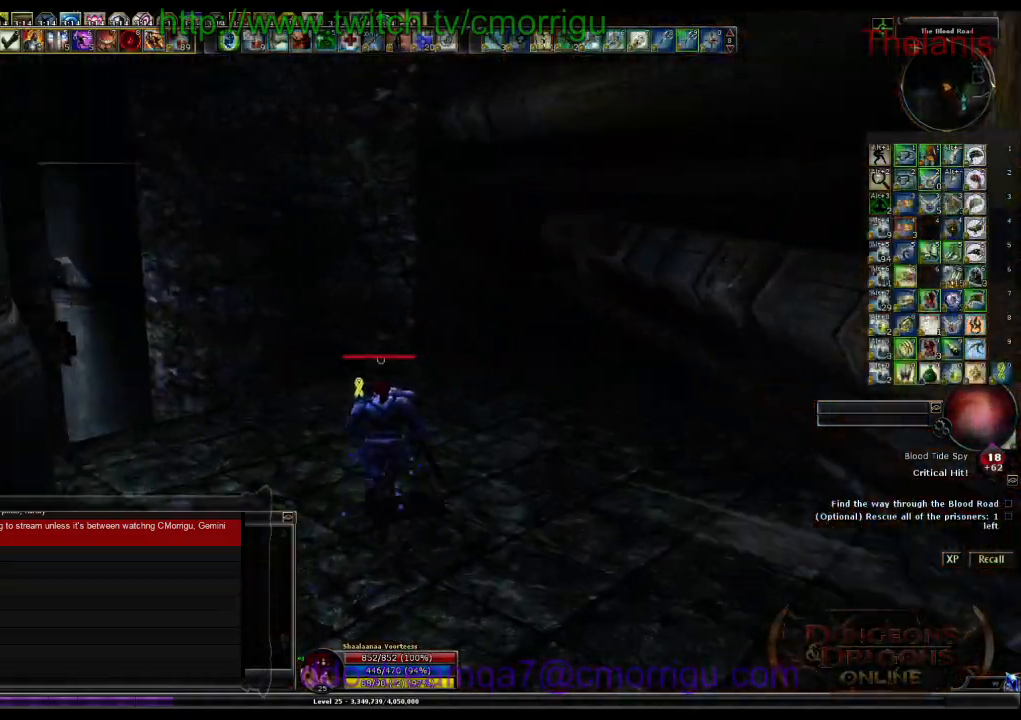
{"keys": [], "events": [[167, "d", "down"], [333, "d", "up"], [367, "w", "up"]]}
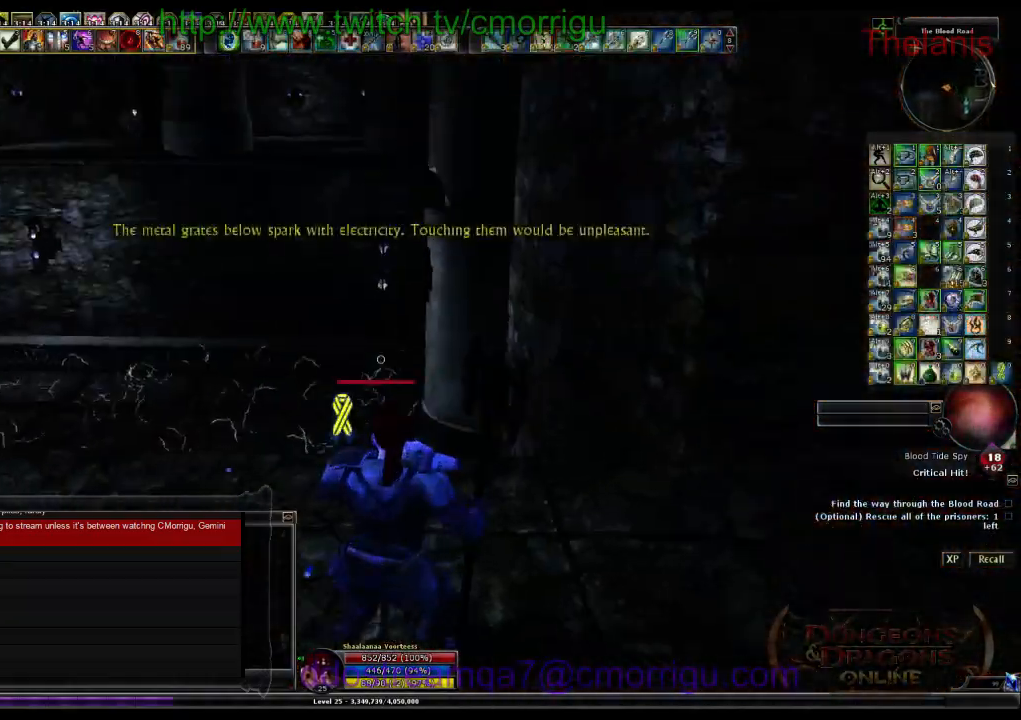
{"keys": ["space", "w"], "events": [[33, "a", "down"], [467, "w", "down"], [500, "a", "up"], [500, "space", "down"]]}
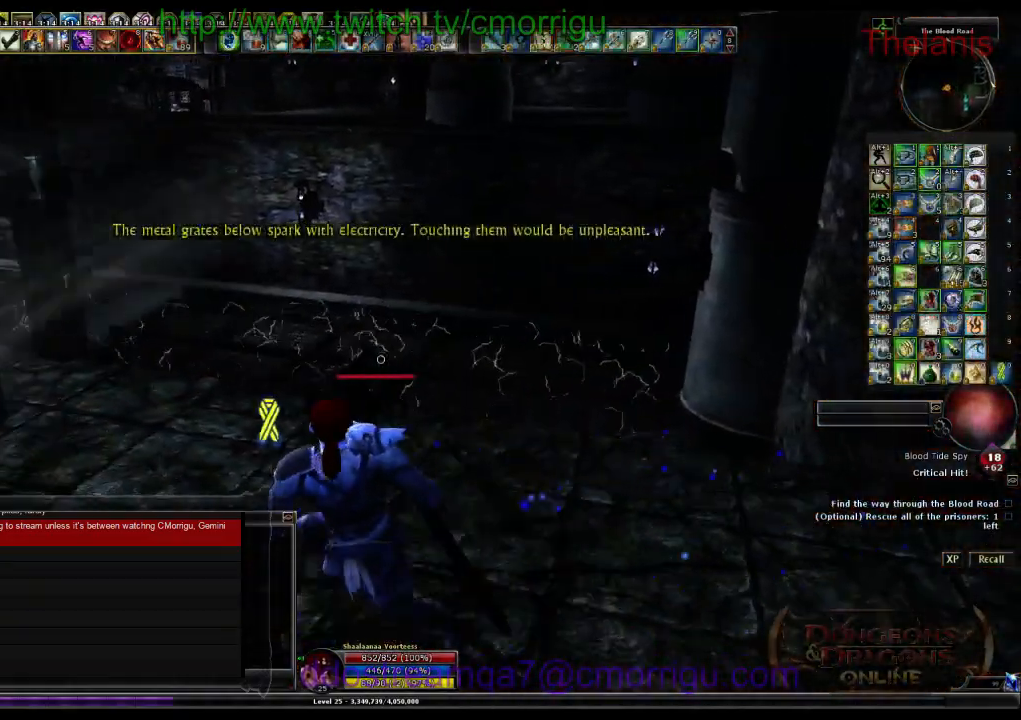
{"keys": ["w"], "events": [[233, "space", "up"]]}
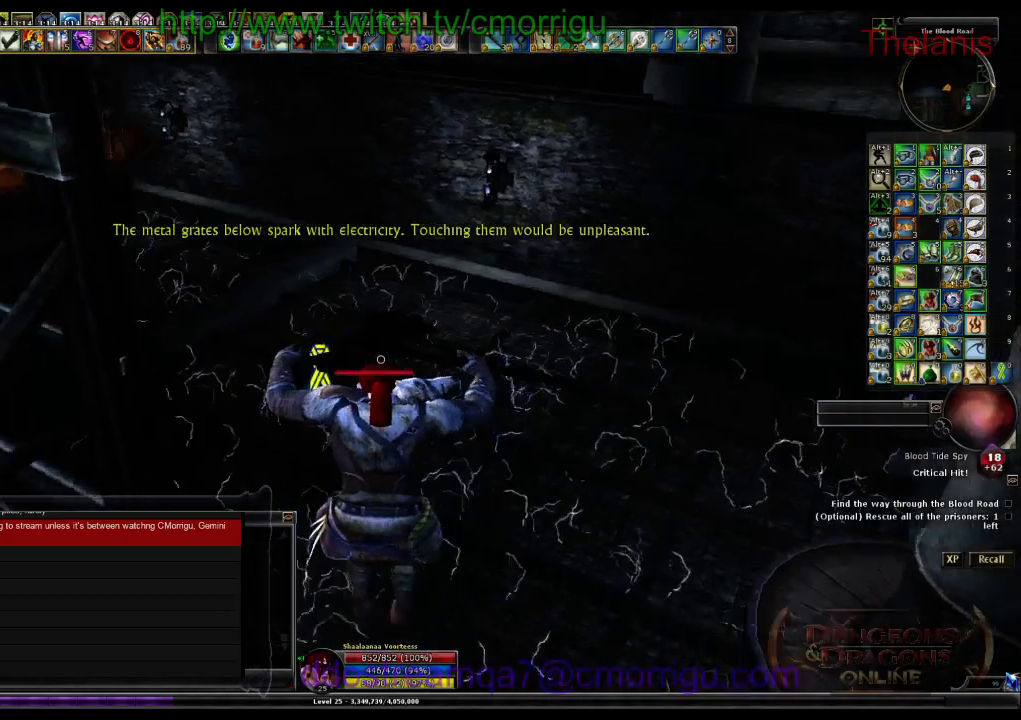
{"keys": ["w"], "events": []}
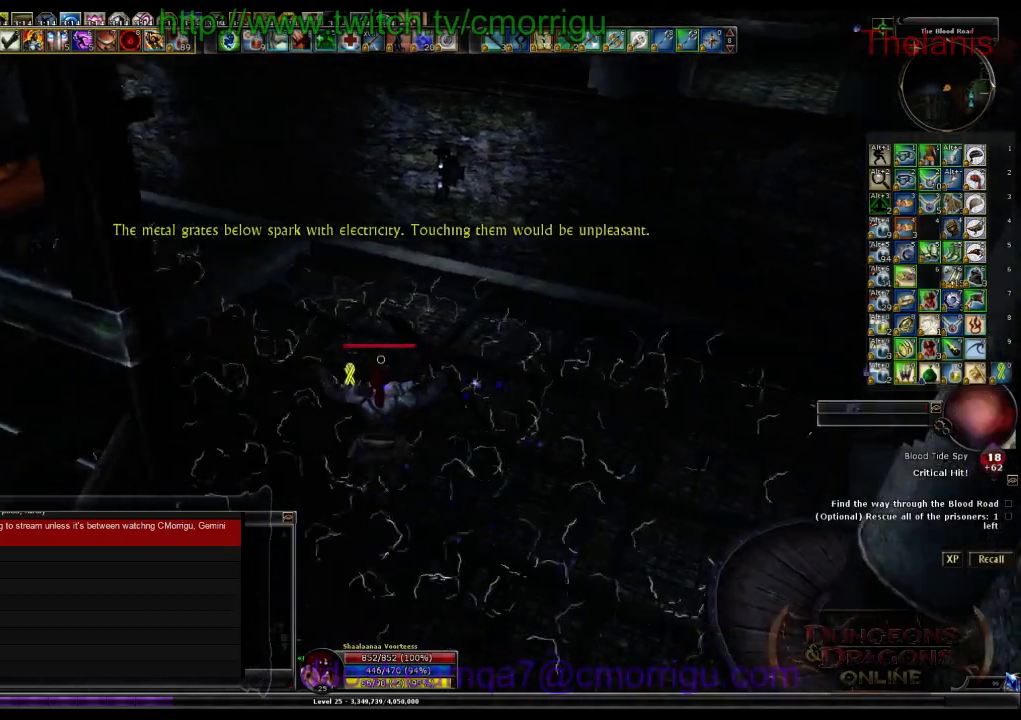
{"keys": ["w"], "events": []}
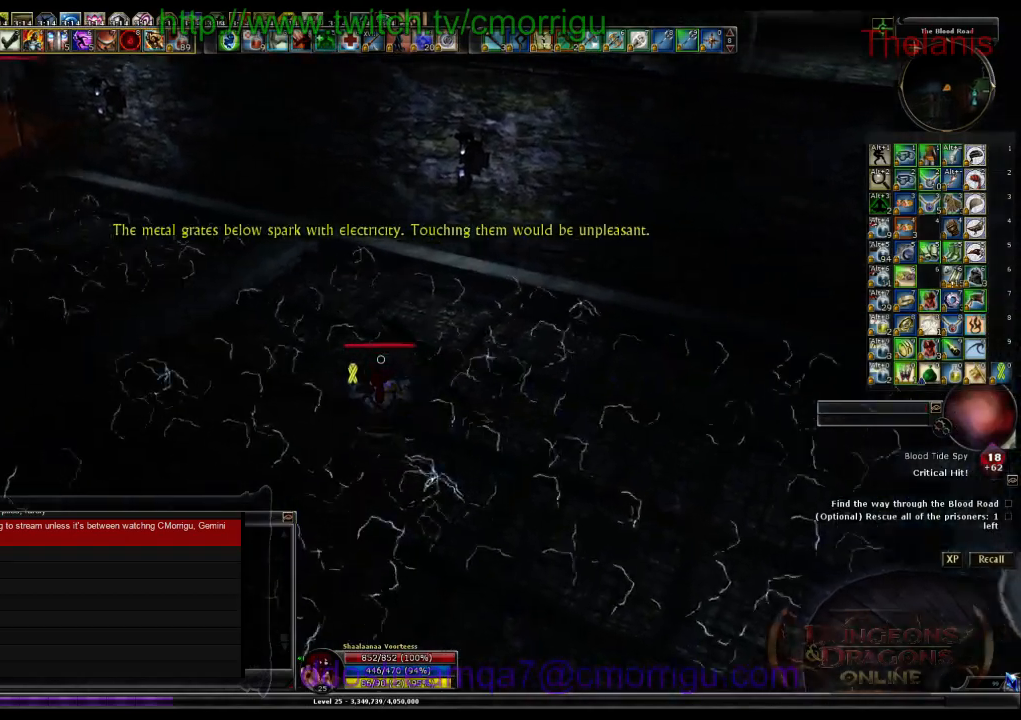
{"keys": ["w"], "events": []}
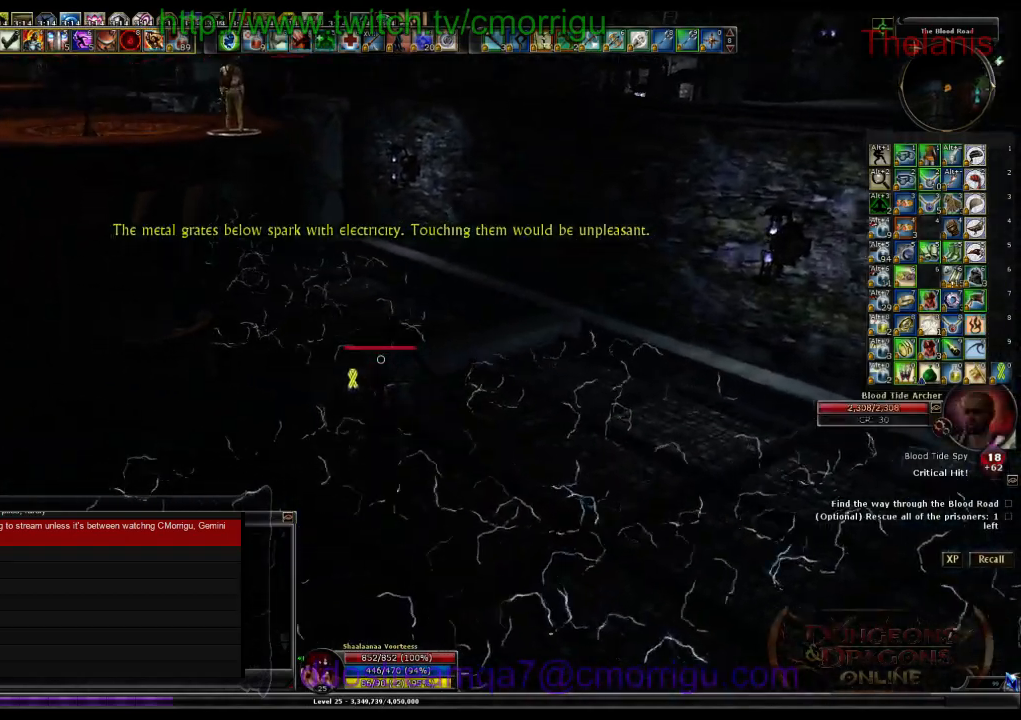
{"keys": ["w"], "events": []}
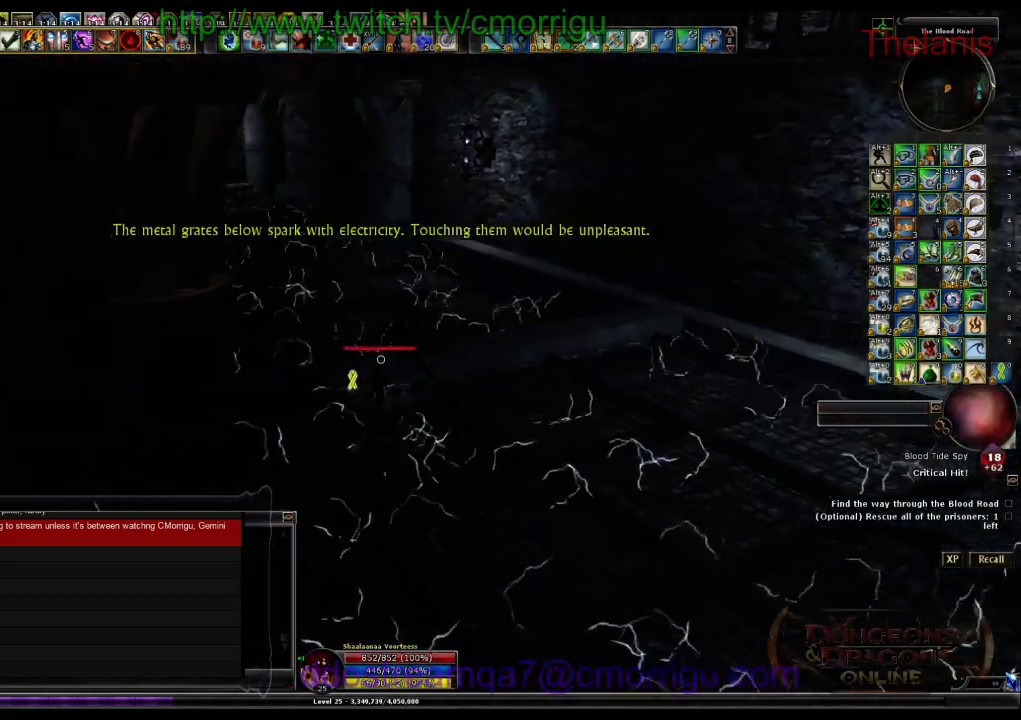
{"keys": ["w"], "events": []}
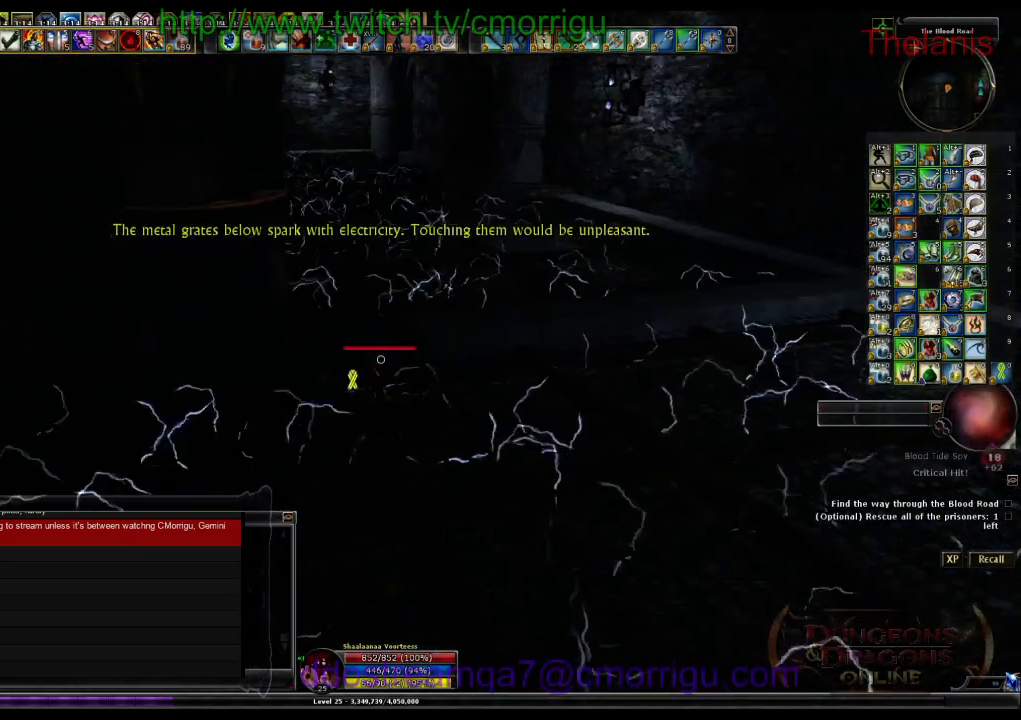
{"keys": ["space", "w"], "events": [[400, "space", "down"]]}
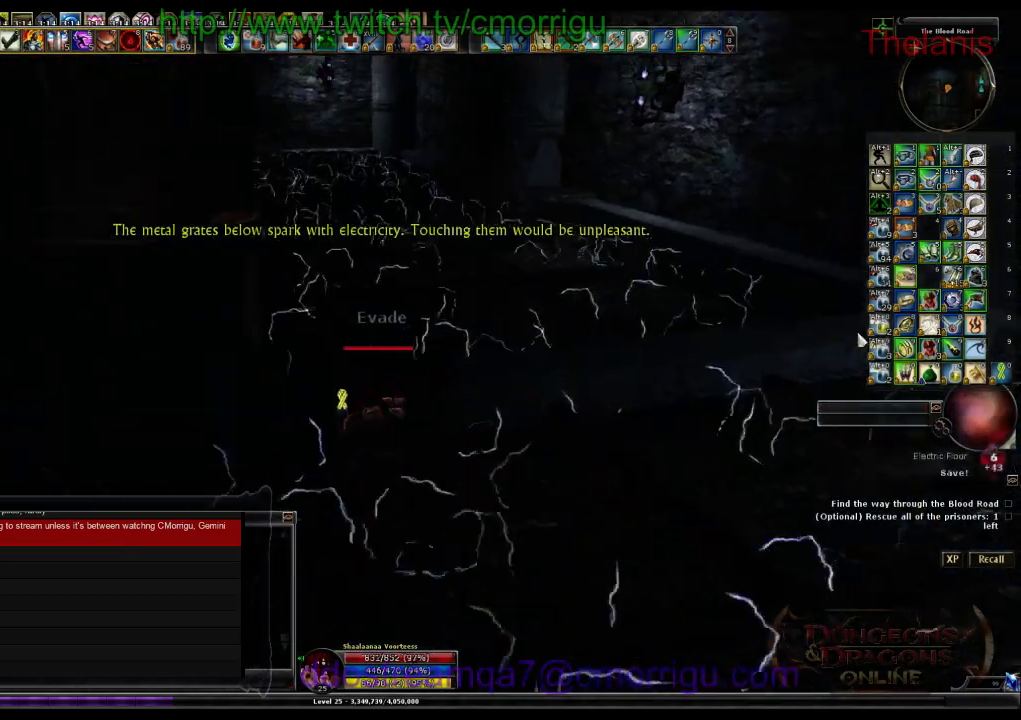
{"keys": ["w"], "events": [[100, "space", "up"]]}
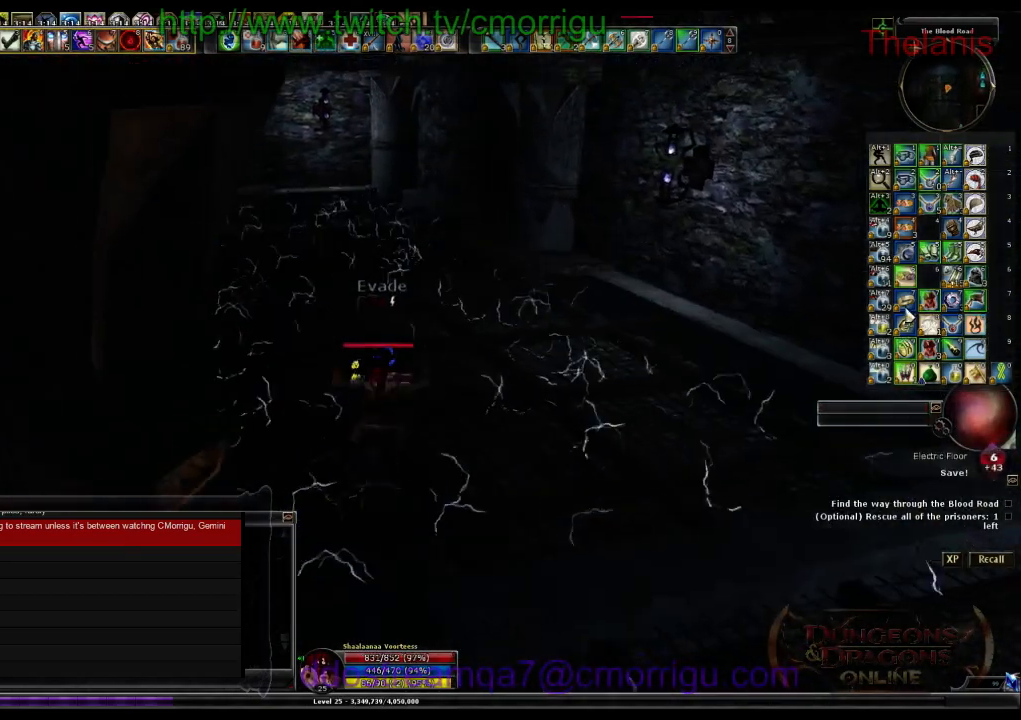
{"keys": ["a", "w"], "events": [[433, "a", "down"]]}
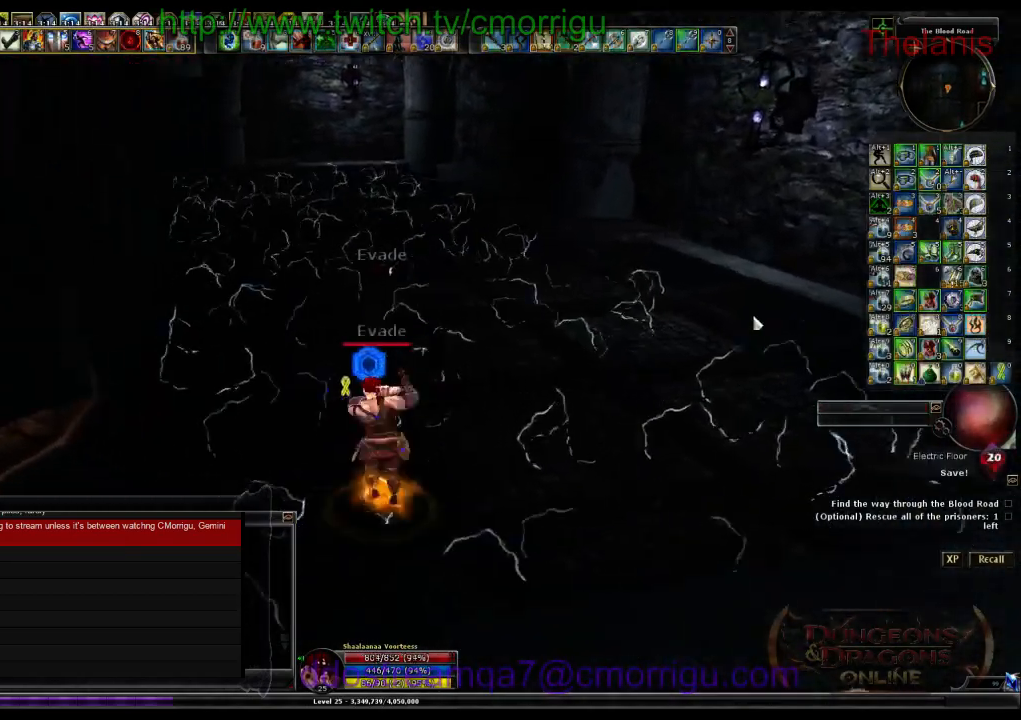
{"keys": ["space", "w"], "events": [[100, "a", "up"], [400, "space", "down"]]}